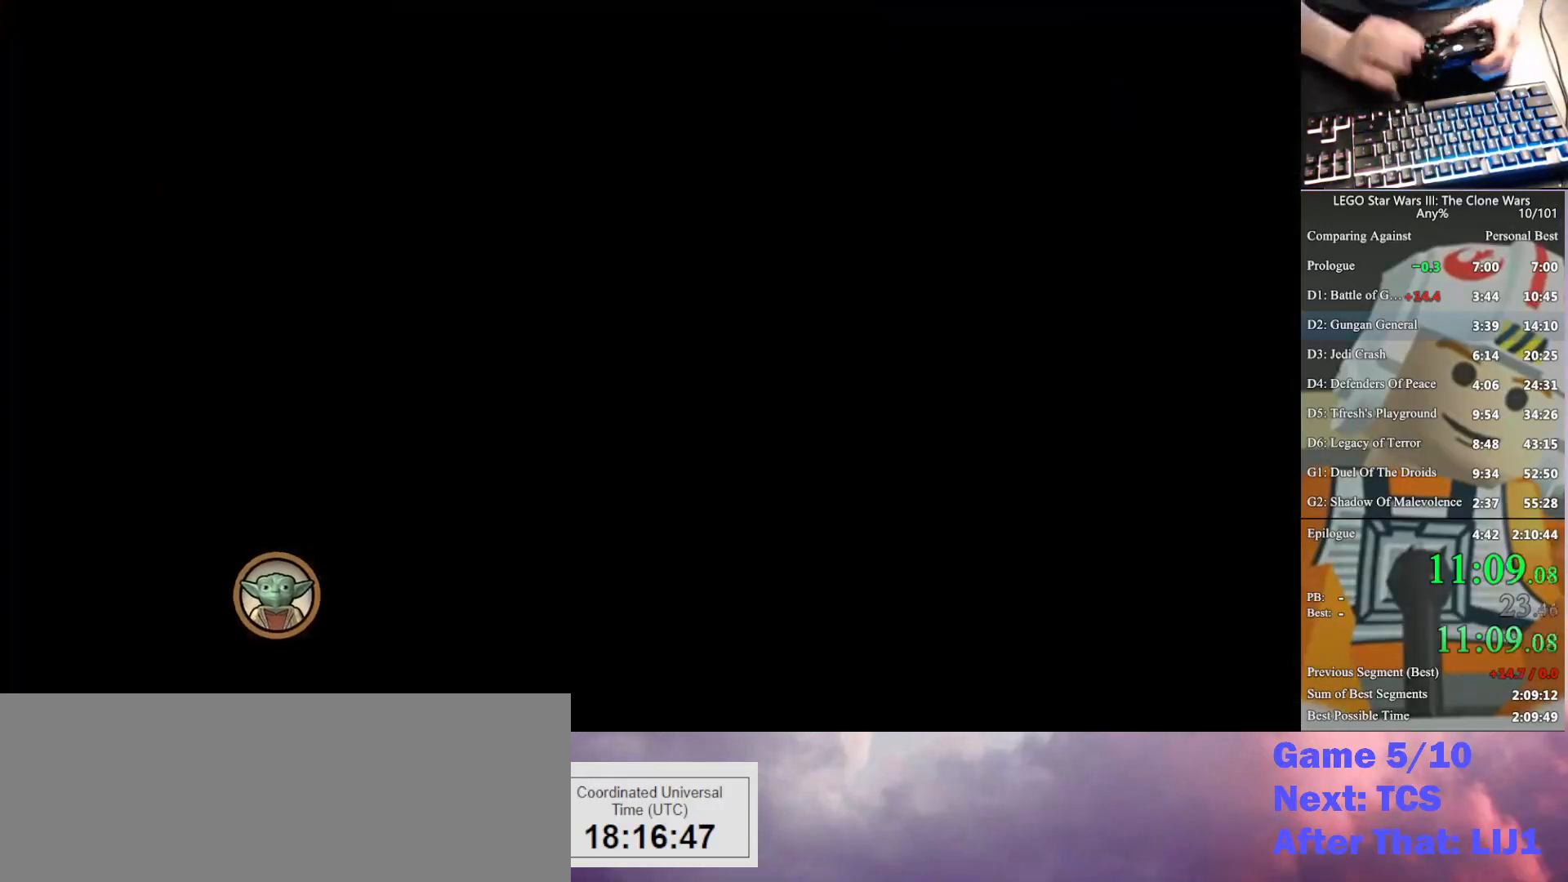
Gameplay with a controller (Xbox layout); each line is a JSON object with the inputs held at the frame after it. "button_events" lists button changes between this image and that frame as [ms after this image, input, new state], when the widget could be followed in between (sticks are given only as held states). This document gives stick clicks only as held states, not as events. Not read: keyboard_mouse.
{"buttons": [], "left_stick": "center", "right_stick": "center", "button_events": []}
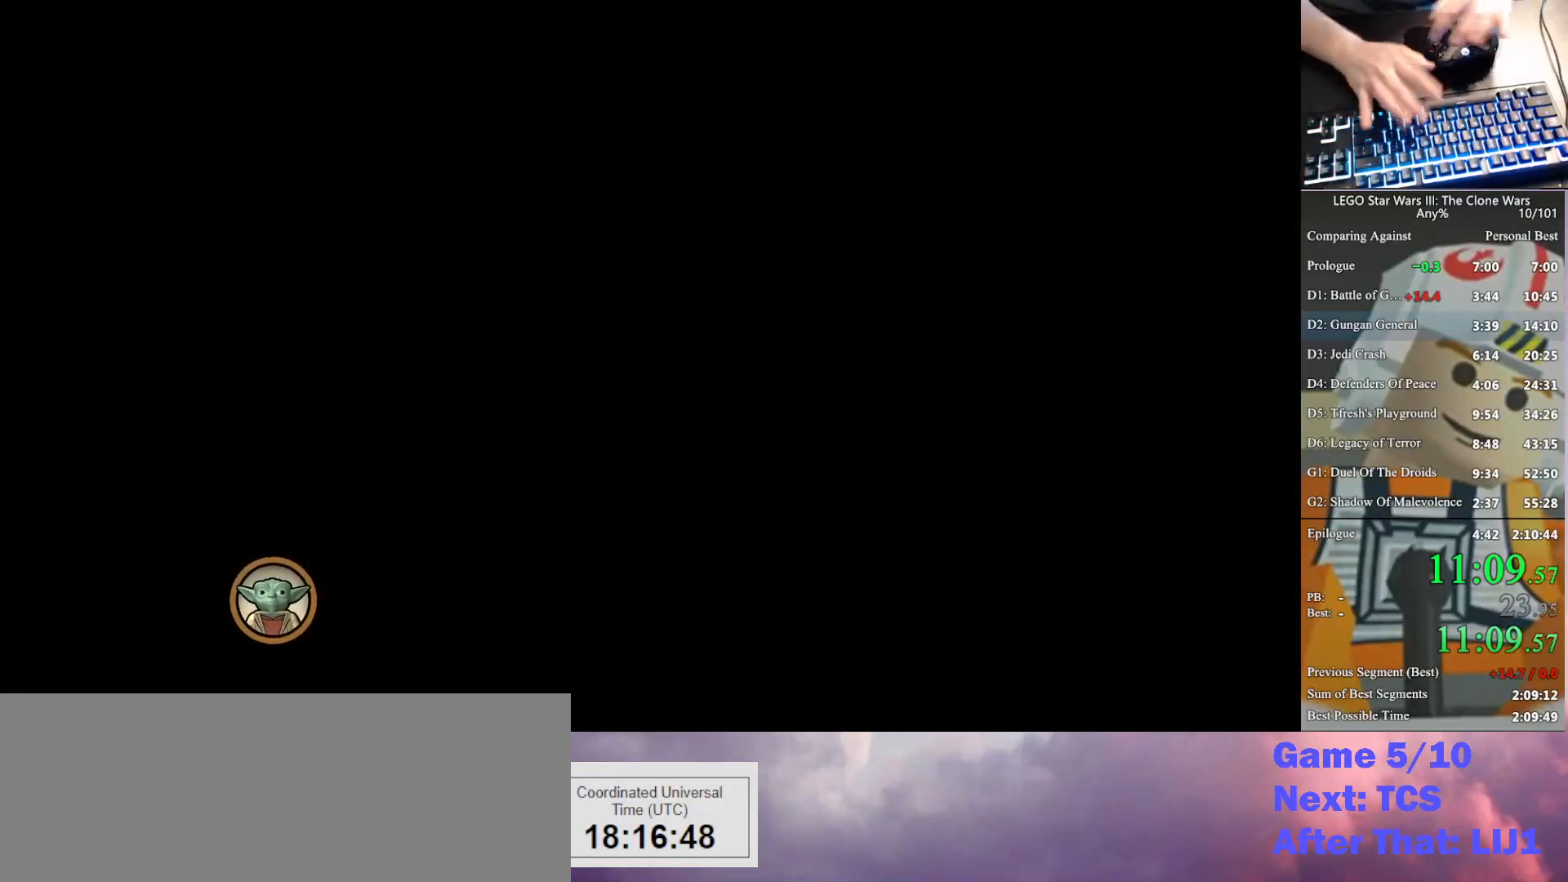
{"buttons": [], "left_stick": "center", "right_stick": "center", "button_events": [[100, "A", "down"], [167, "A", "up"], [233, "A", "down"], [433, "A", "up"]]}
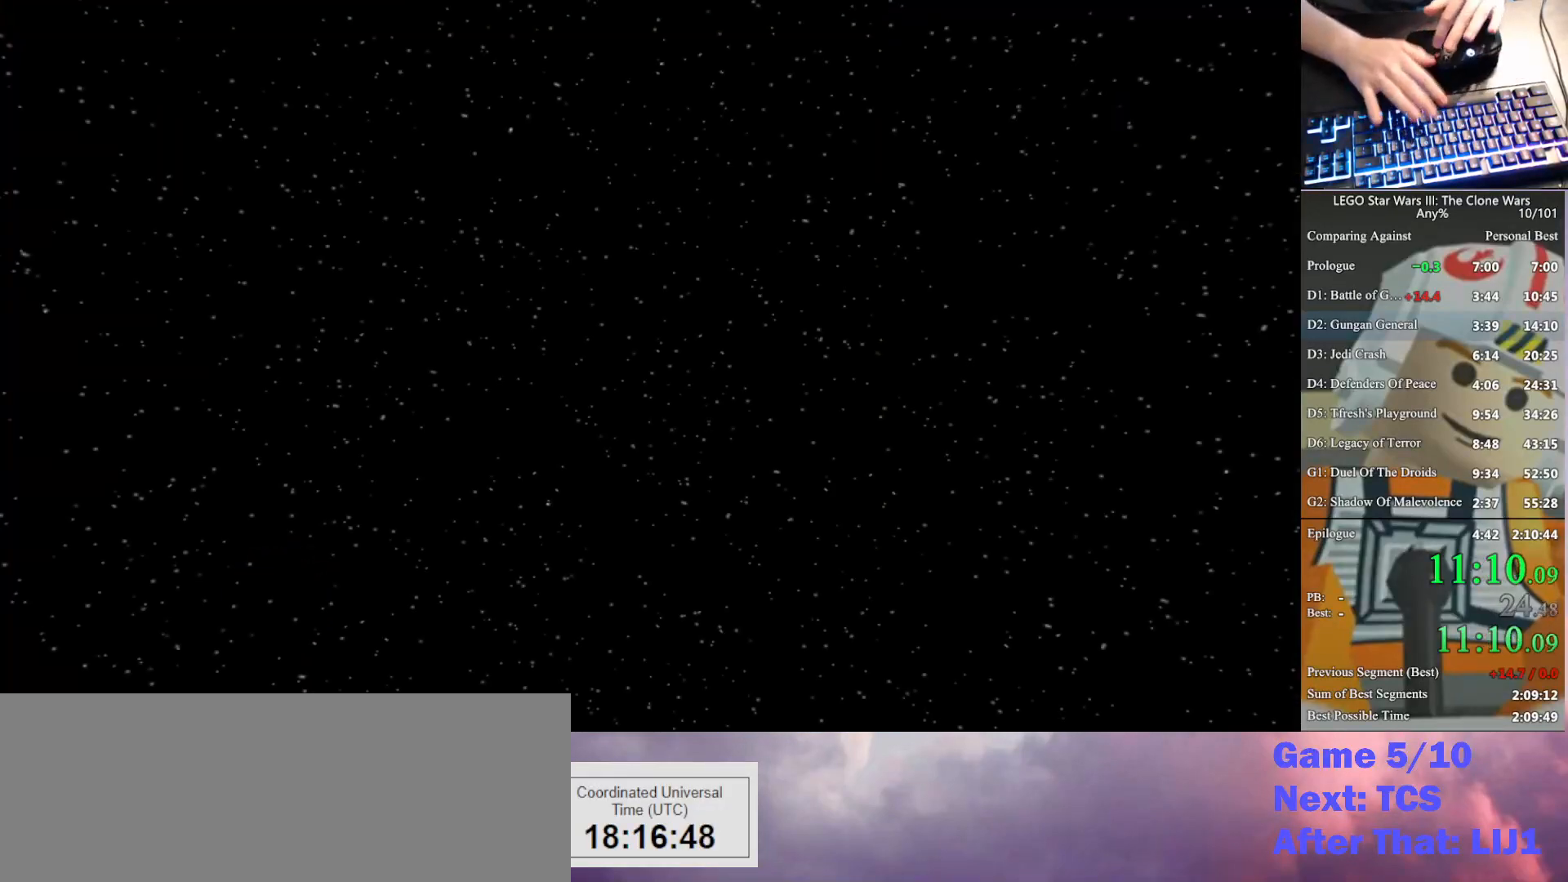
{"buttons": ["A"], "left_stick": "center", "right_stick": "center", "button_events": [[33, "A", "down"], [100, "A", "up"], [167, "A", "down"], [233, "A", "up"], [333, "A", "down"], [400, "A", "up"], [467, "A", "down"]]}
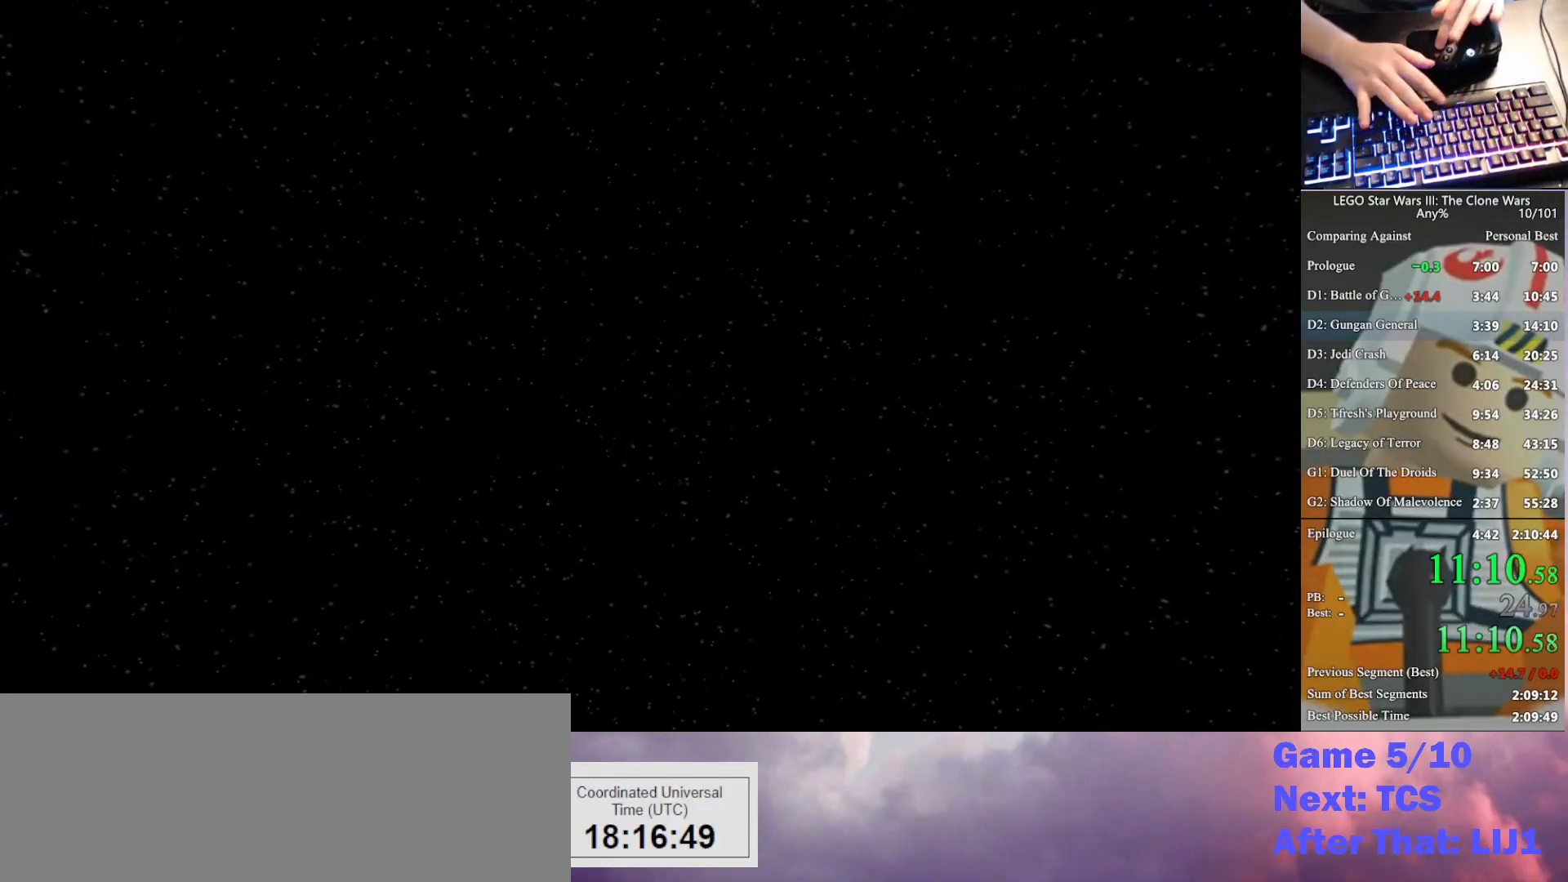
{"buttons": [], "left_stick": "center", "right_stick": "center", "button_events": [[33, "A", "up"], [100, "A", "down"], [167, "A", "up"], [267, "A", "down"], [333, "A", "up"]]}